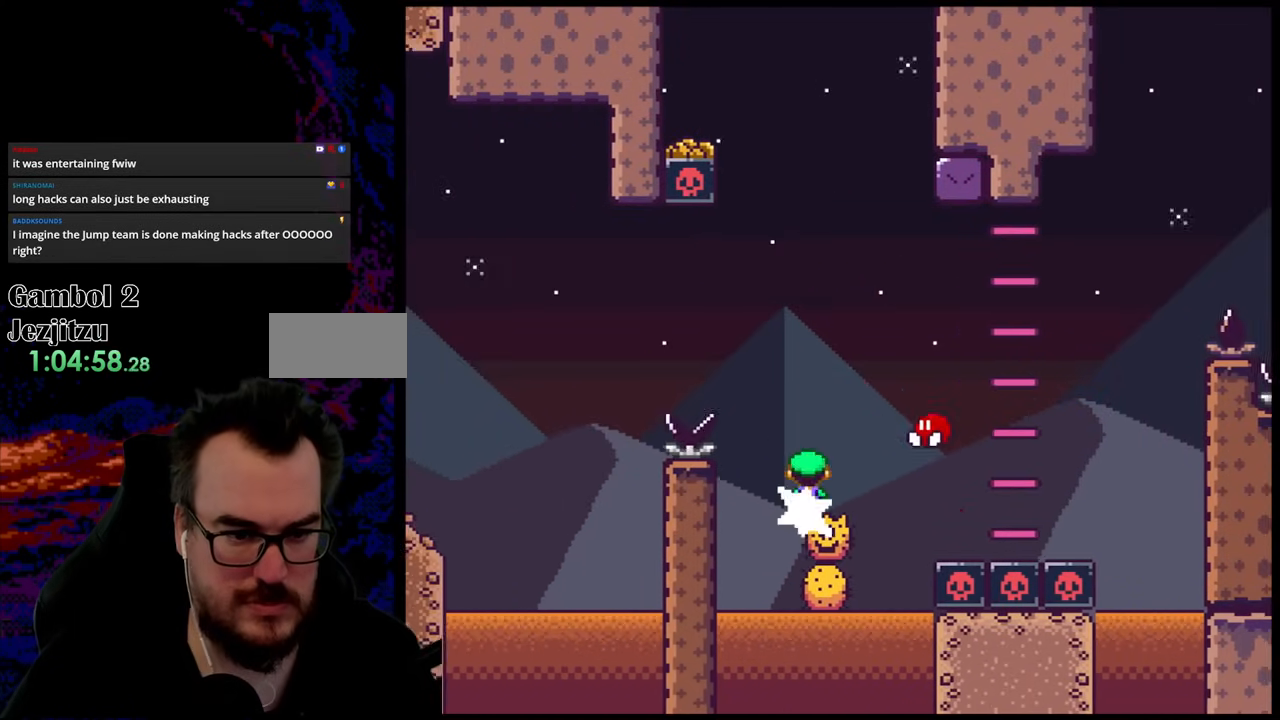
Gameplay with a controller (Nintendo layout); each line is a JSON object with the inputs held at the frame after it. "events" lists button and stick changes between this image and that frame as [ms after this image, input, new state], when the widget could be followed in between. Not read: L3 R3.
{"buttons": ["A", "X", "DPAD_RIGHT"], "events": [[33, "DPAD_RIGHT", "down"], [233, "A", "up"], [467, "A", "down"]]}
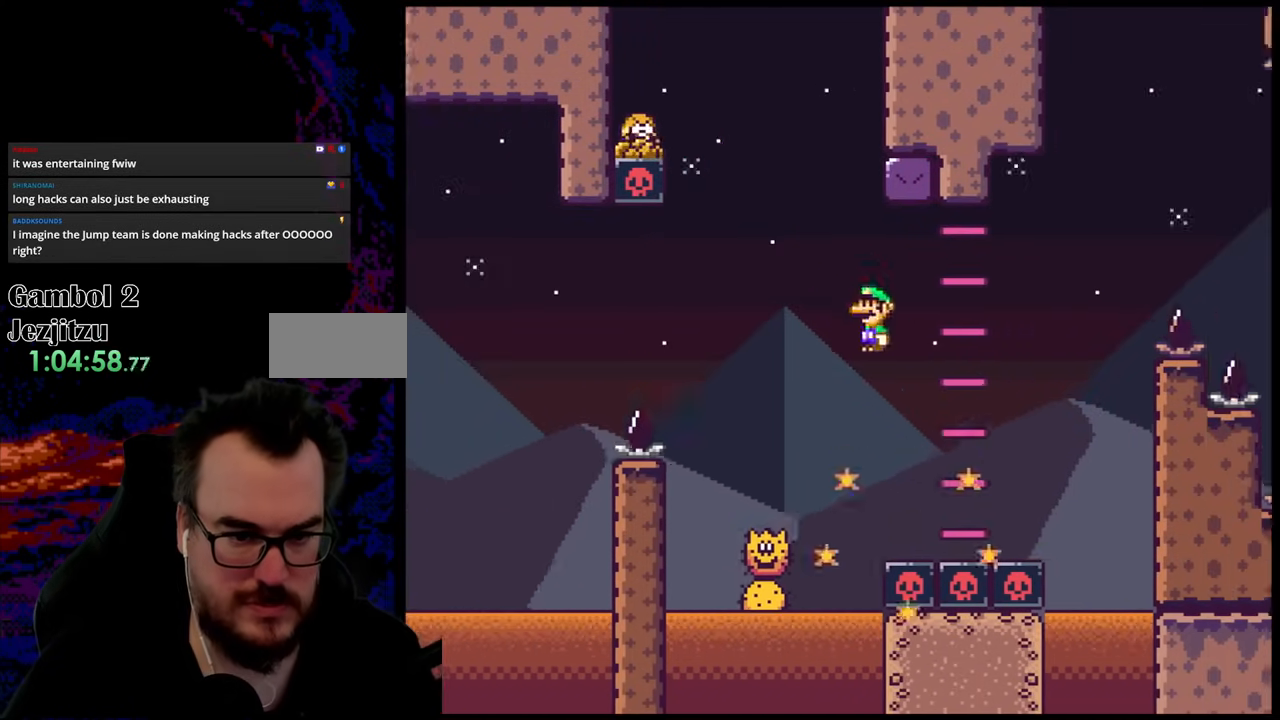
{"buttons": ["A", "X", "DPAD_RIGHT"], "events": []}
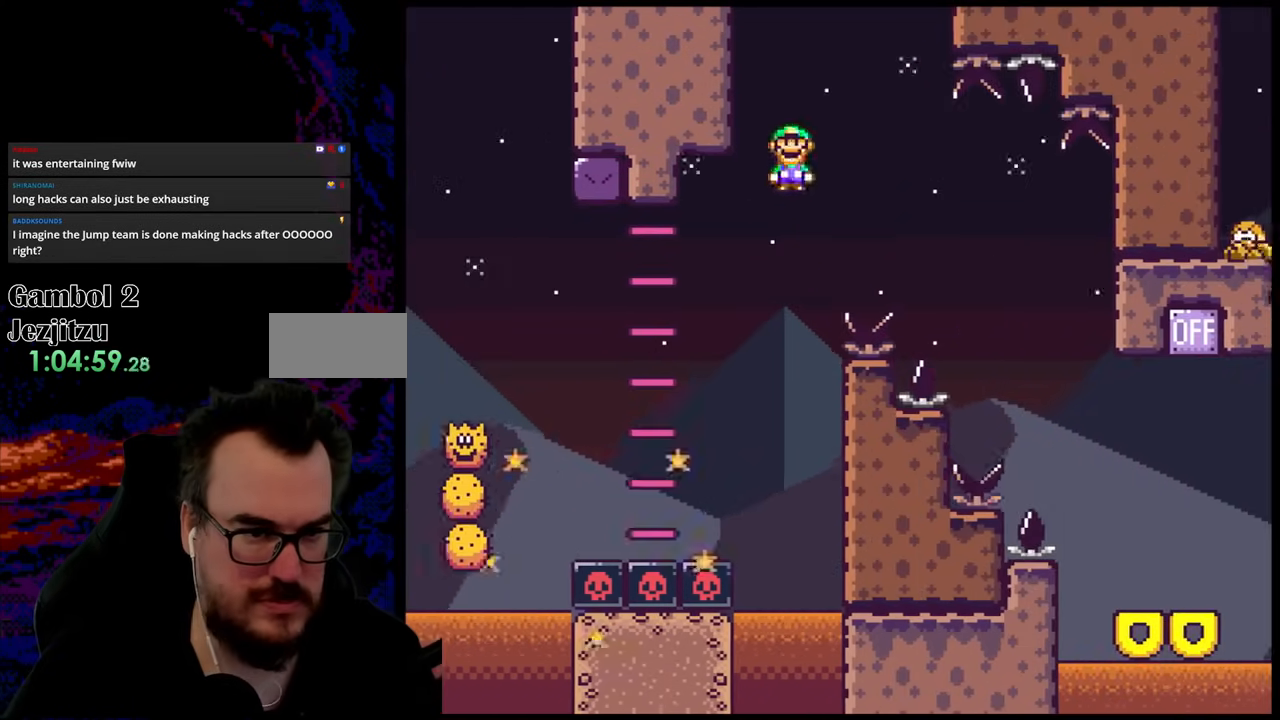
{"buttons": ["Y", "DPAD_RIGHT"], "events": [[183, "A", "up"], [350, "X", "up"], [450, "Y", "down"]]}
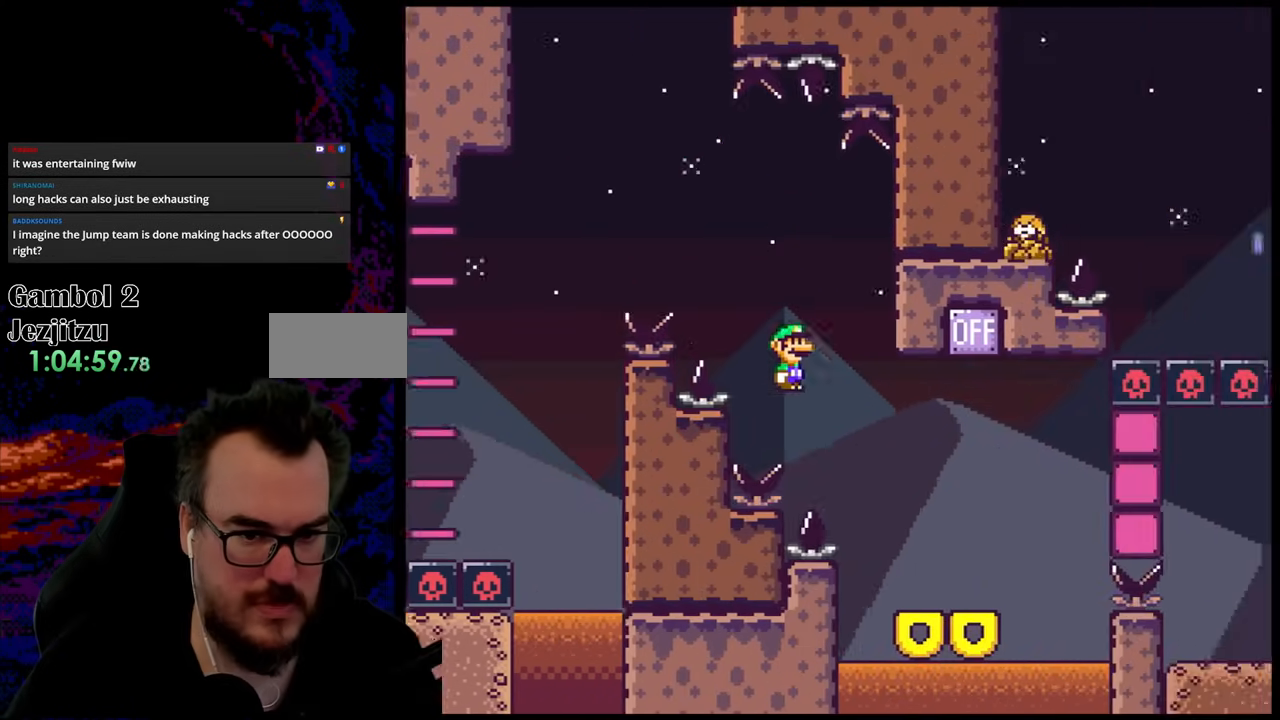
{"buttons": ["B", "Y", "DPAD_LEFT"], "events": [[350, "B", "down"], [383, "DPAD_LEFT", "down"], [383, "DPAD_RIGHT", "up"]]}
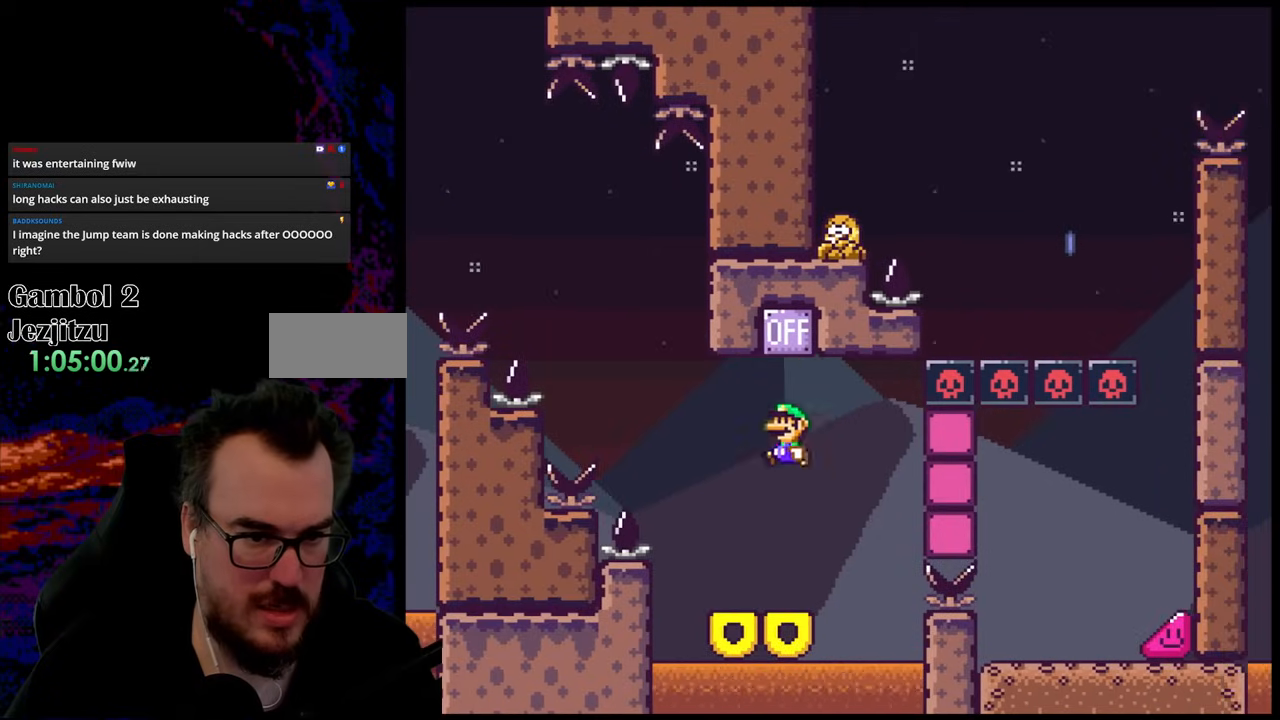
{"buttons": ["X", "DPAD_RIGHT"], "events": [[50, "DPAD_LEFT", "up"], [133, "DPAD_LEFT", "down"], [233, "B", "up"], [233, "DPAD_LEFT", "up"], [283, "DPAD_RIGHT", "down"], [300, "Y", "up"], [333, "X", "down"]]}
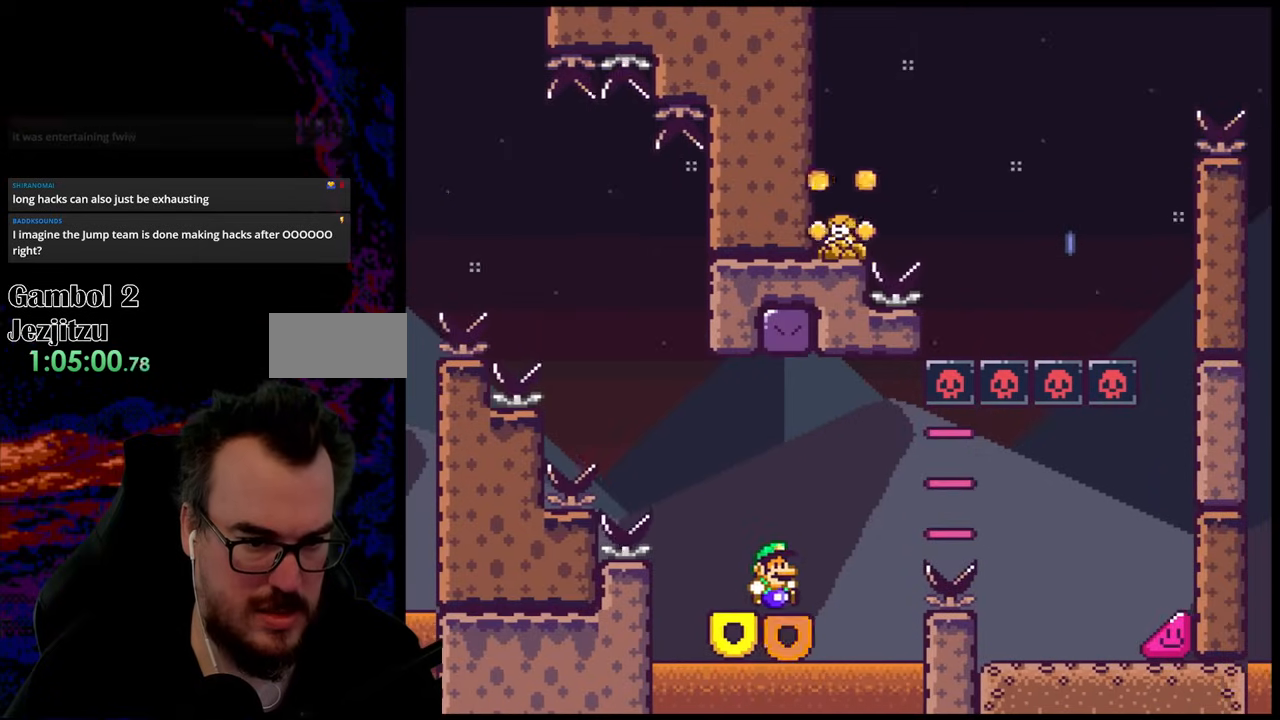
{"buttons": ["X", "DPAD_RIGHT"], "events": [[117, "A", "down"], [233, "A", "up"], [417, "A", "down"], [500, "A", "up"]]}
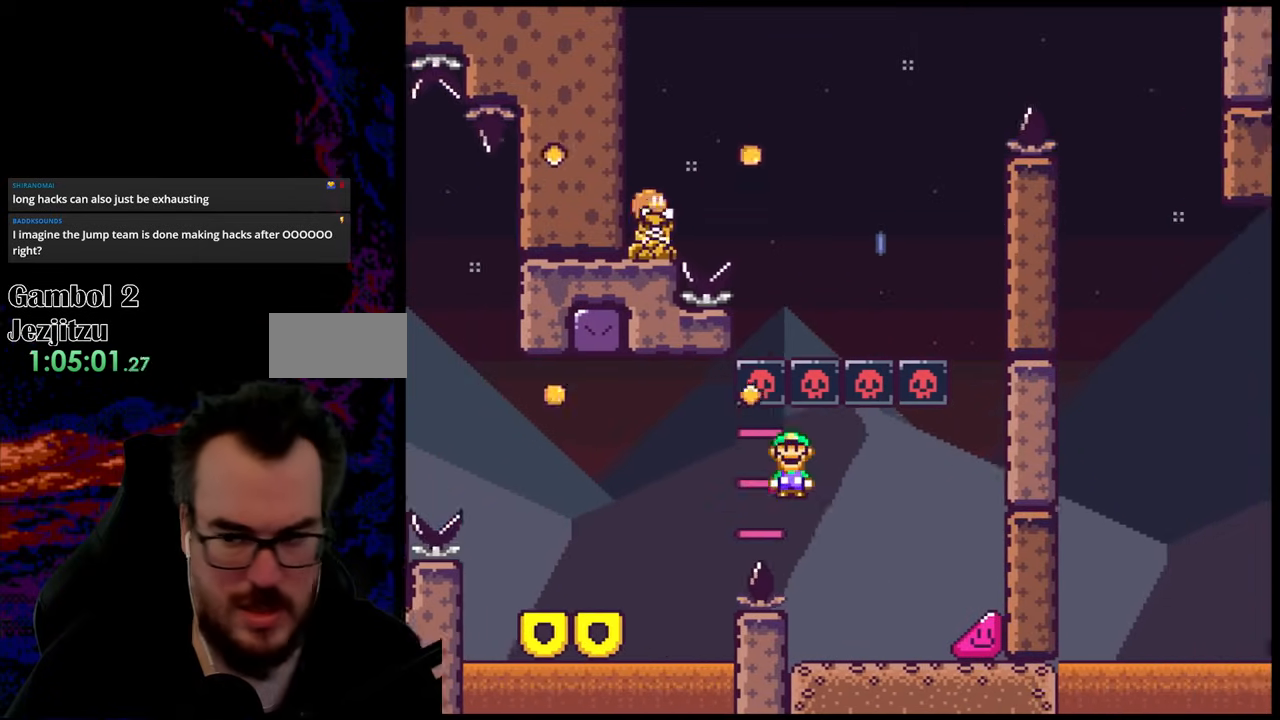
{"buttons": ["X", "DPAD_RIGHT"], "events": []}
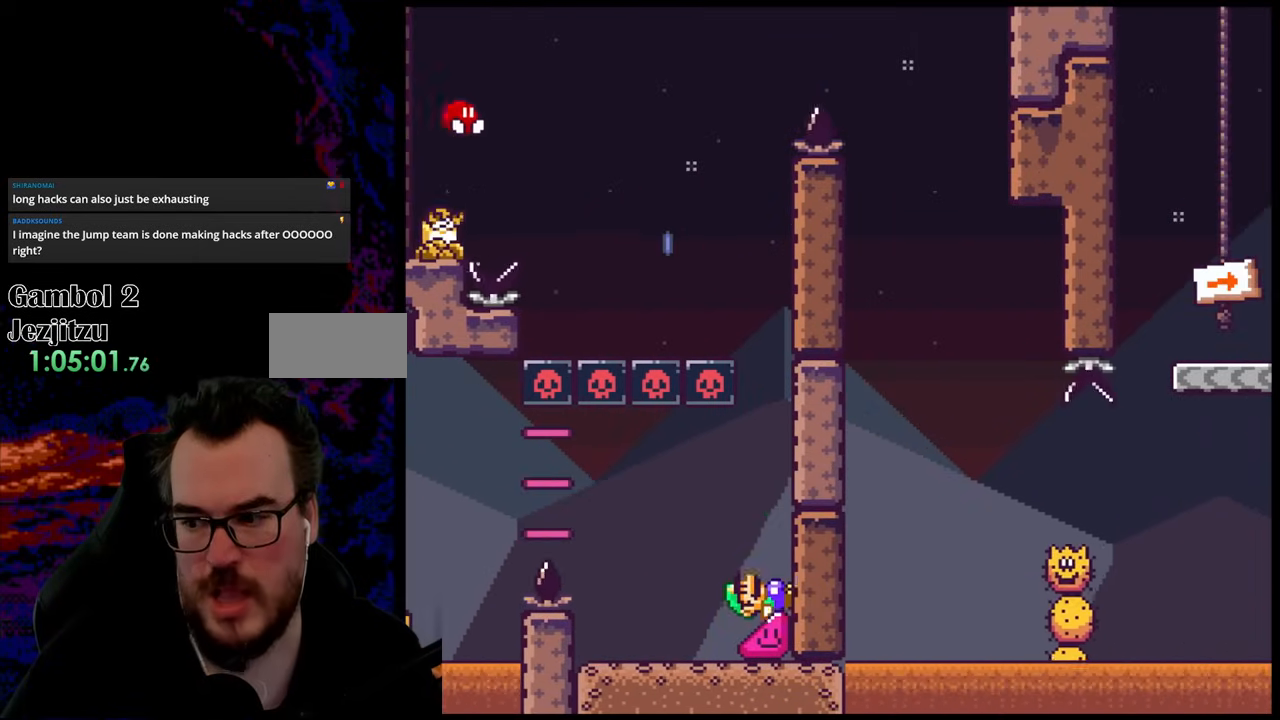
{"buttons": ["X", "DPAD_RIGHT"], "events": []}
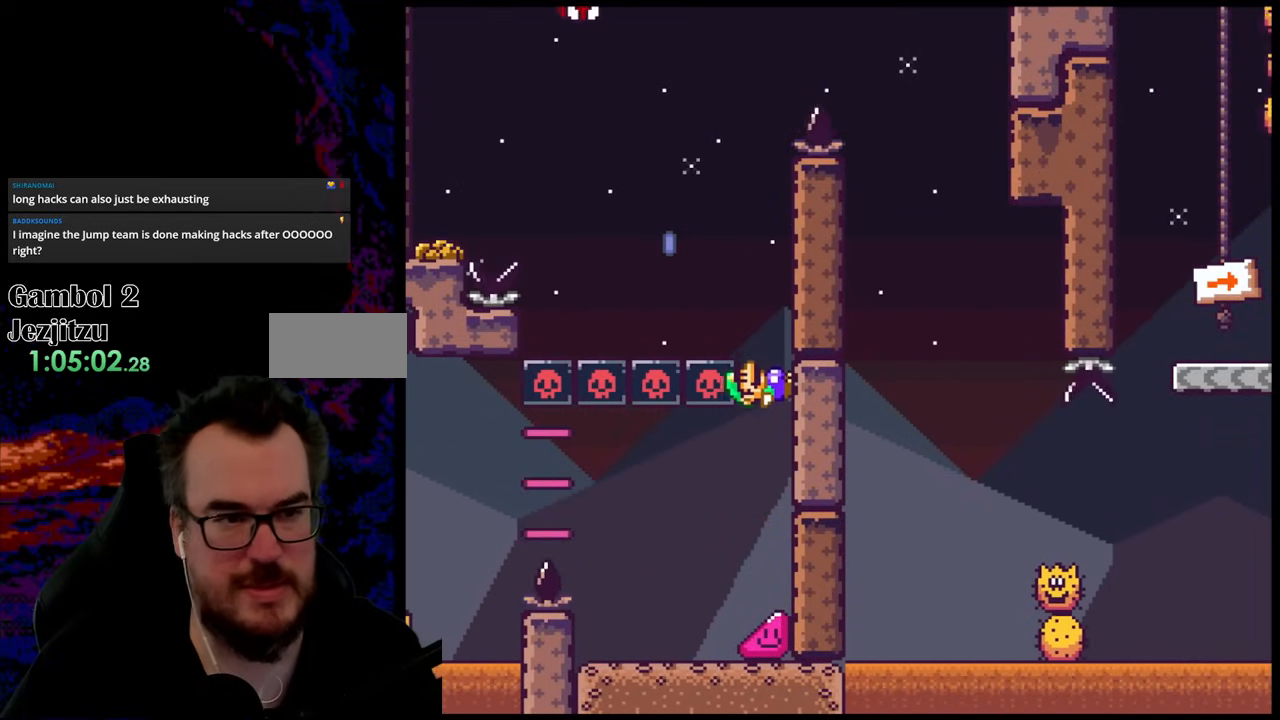
{"buttons": ["A", "X", "DPAD_RIGHT"], "events": [[483, "A", "down"]]}
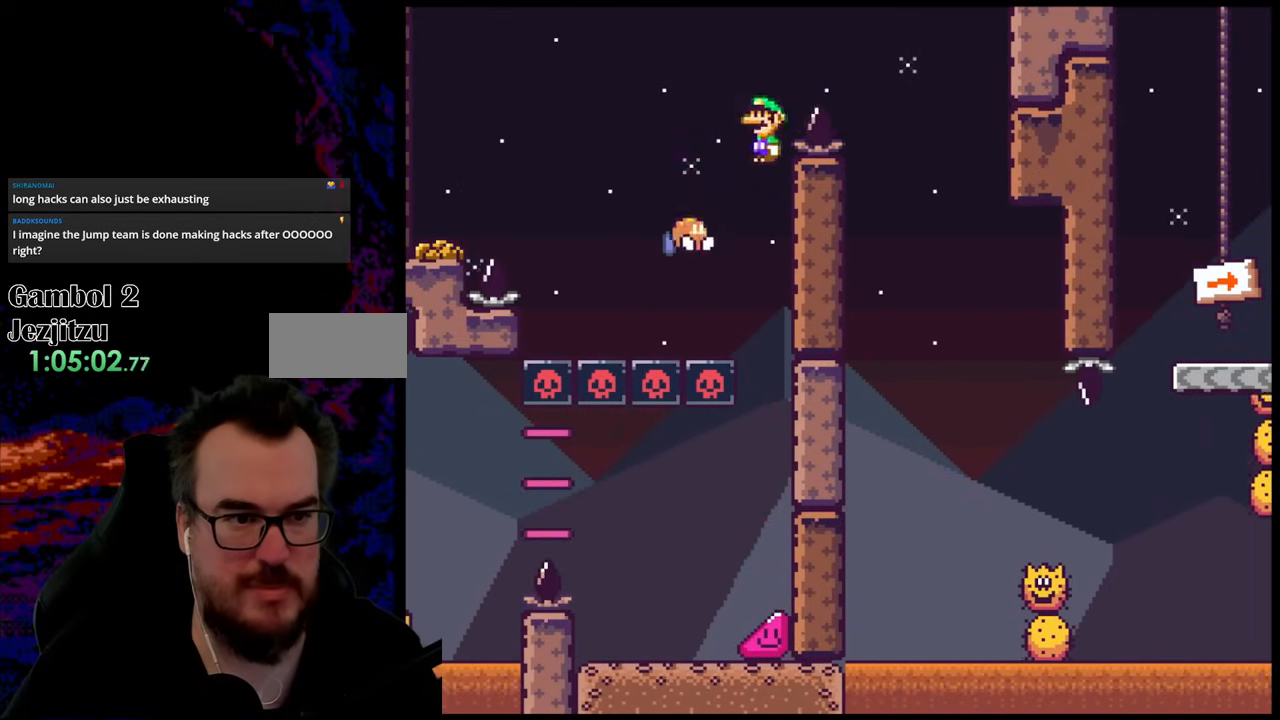
{"buttons": ["A", "X", "DPAD_LEFT"], "events": [[67, "DPAD_LEFT", "down"], [67, "DPAD_RIGHT", "up"], [233, "DPAD_LEFT", "up"], [233, "DPAD_RIGHT", "down"], [400, "DPAD_RIGHT", "up"], [417, "DPAD_LEFT", "down"]]}
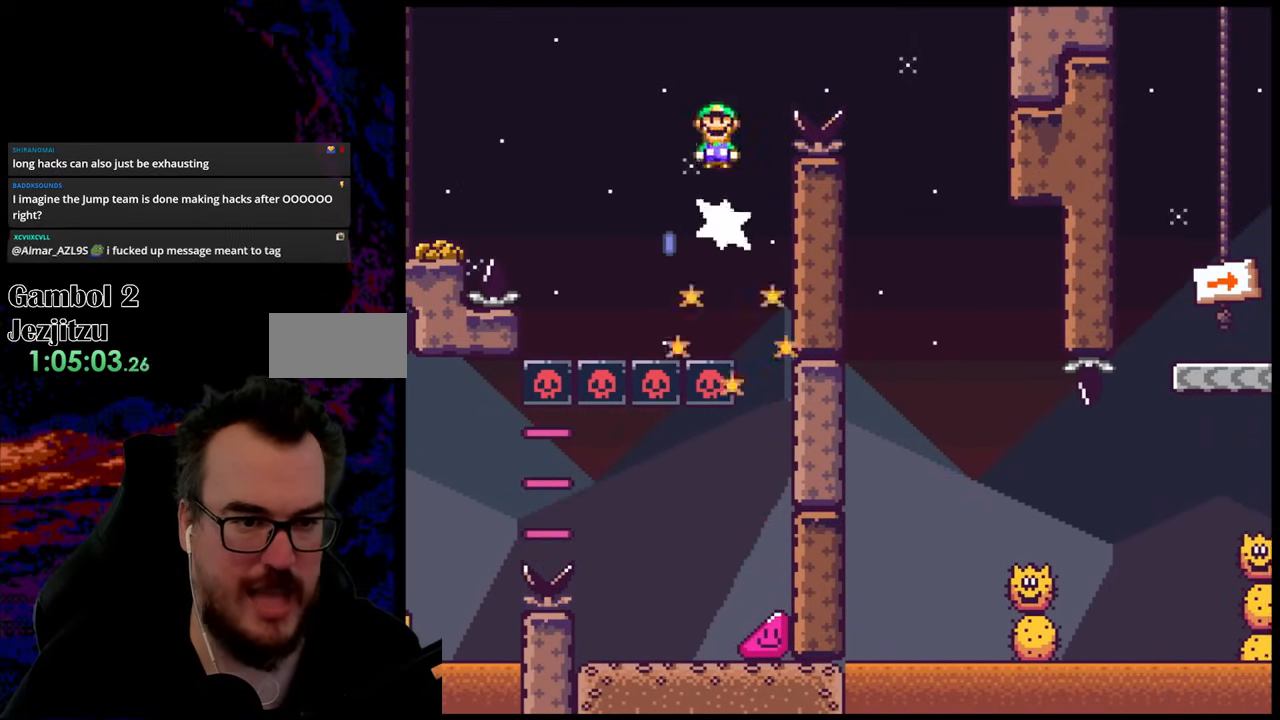
{"buttons": ["X", "DPAD_RIGHT"], "events": [[33, "DPAD_LEFT", "up"], [33, "DPAD_RIGHT", "down"], [367, "A", "up"]]}
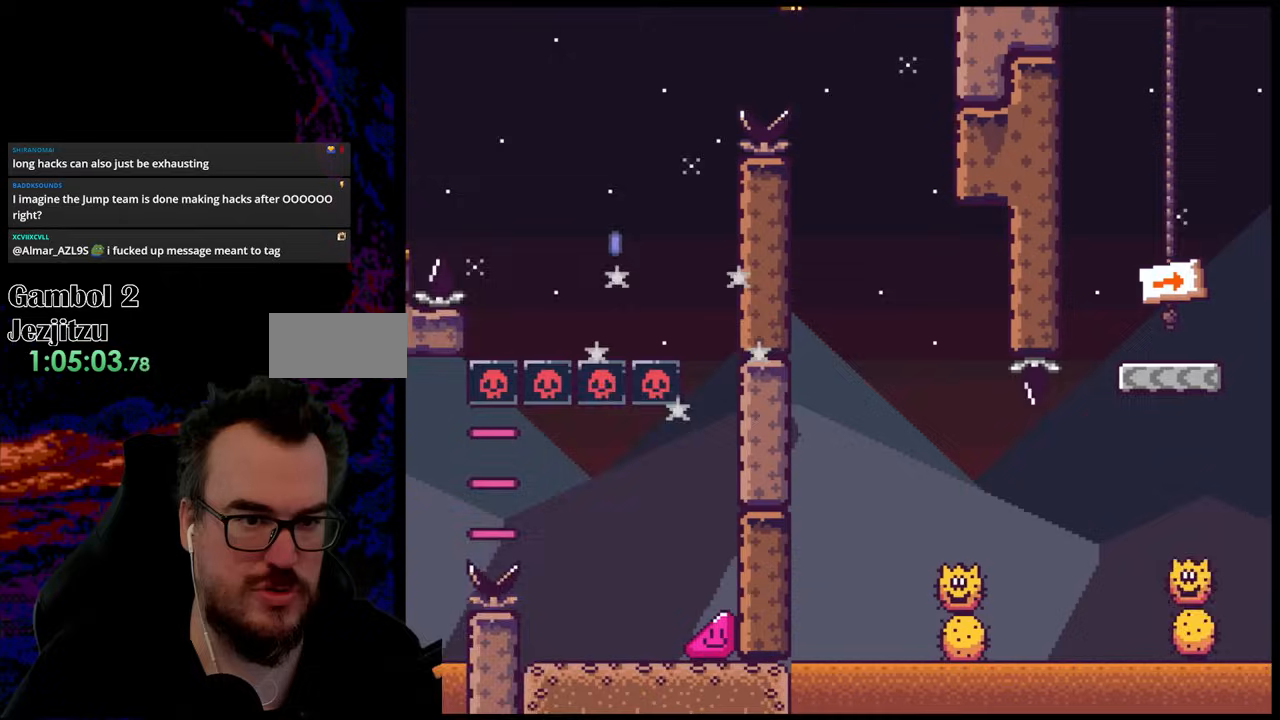
{"buttons": ["X", "DPAD_RIGHT"], "events": [[233, "DPAD_LEFT", "down"], [233, "DPAD_RIGHT", "up"], [383, "DPAD_LEFT", "up"], [400, "DPAD_RIGHT", "down"]]}
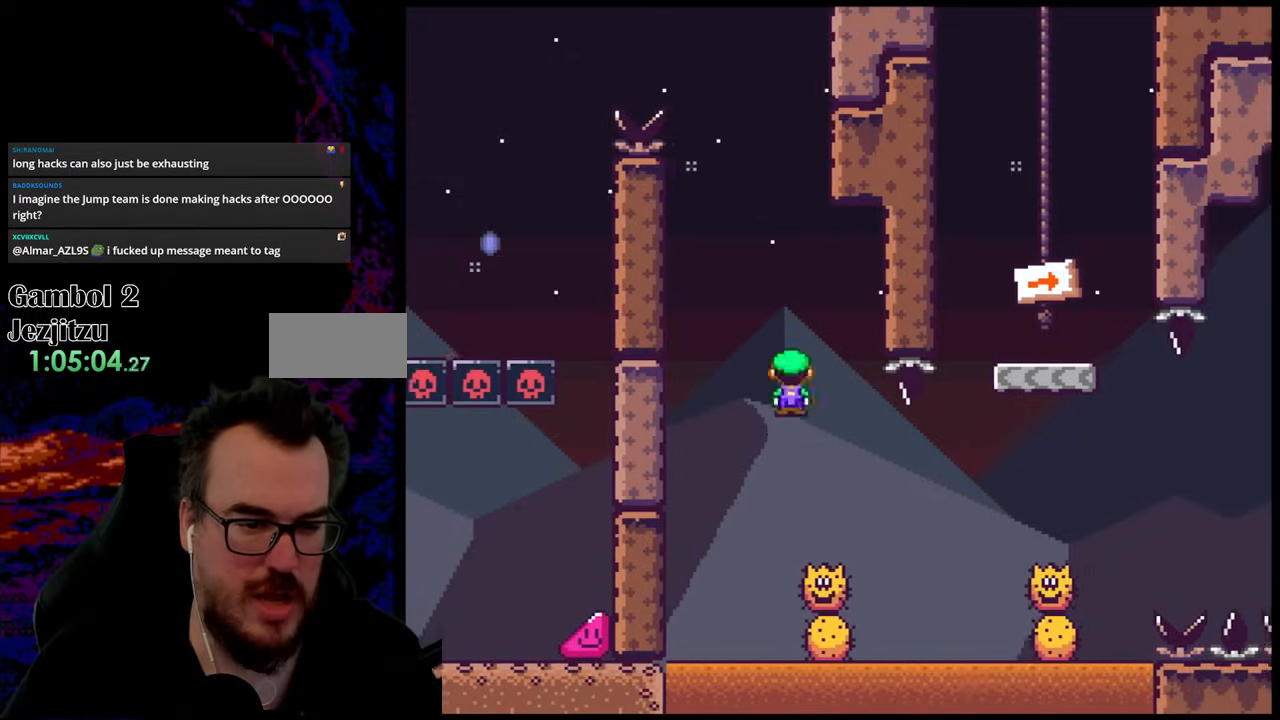
{"buttons": ["A", "X", "DPAD_RIGHT"], "events": [[317, "A", "down"]]}
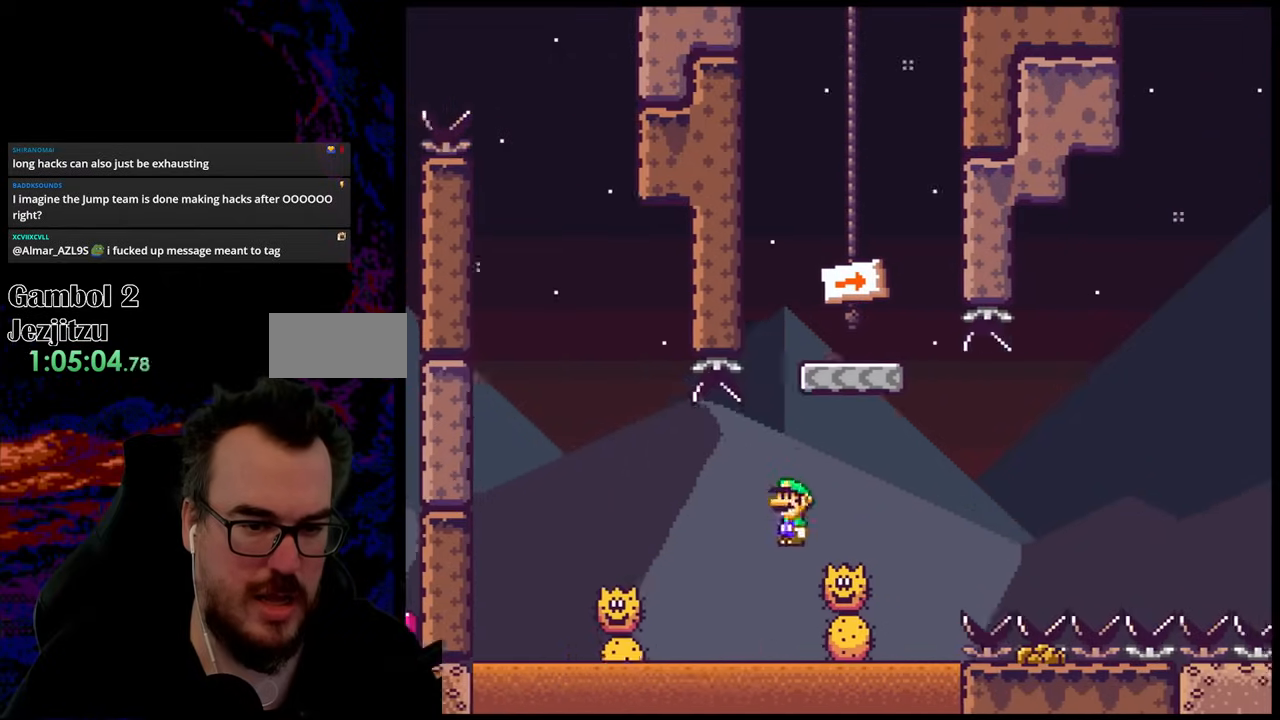
{"buttons": ["Y"], "events": [[217, "DPAD_LEFT", "down"], [217, "DPAD_RIGHT", "up"], [383, "A", "up"], [383, "DPAD_LEFT", "up"], [467, "Y", "down"], [483, "X", "up"]]}
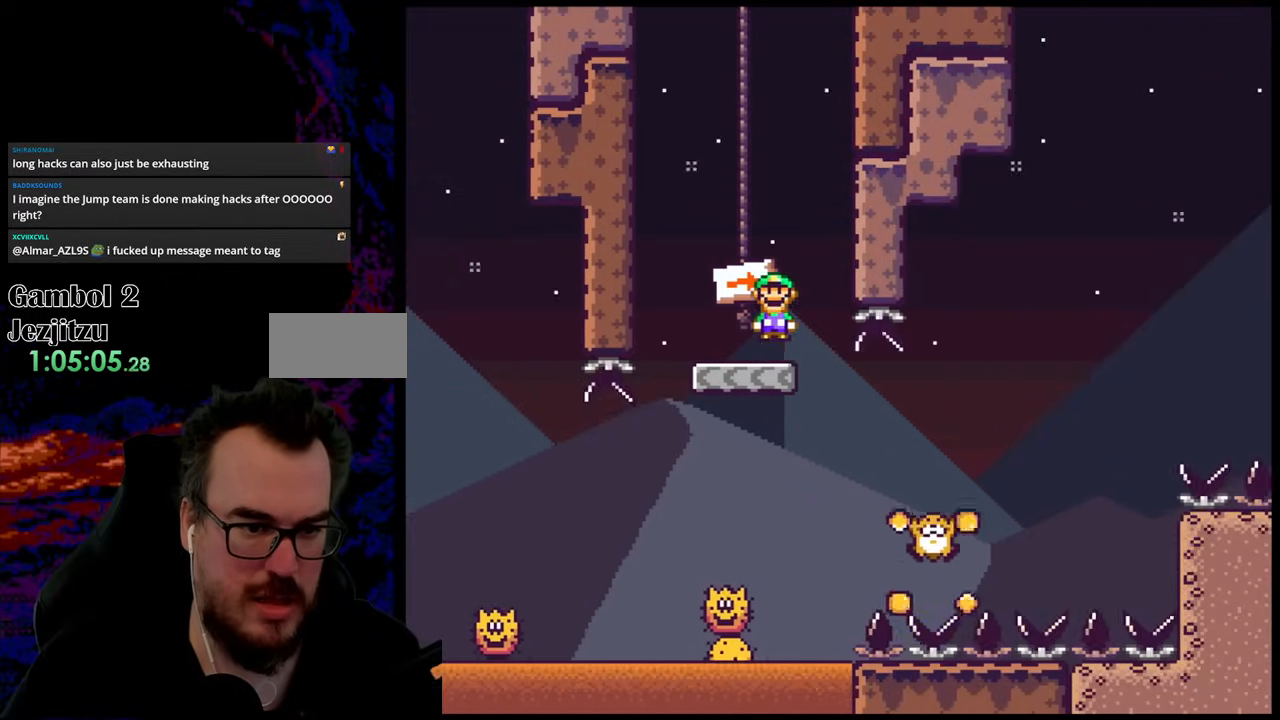
{"buttons": ["A", "X", "DPAD_RIGHT"], "events": [[150, "Y", "up"], [183, "DPAD_LEFT", "down"], [217, "X", "down"], [317, "A", "down"], [450, "DPAD_LEFT", "up"], [483, "DPAD_RIGHT", "down"]]}
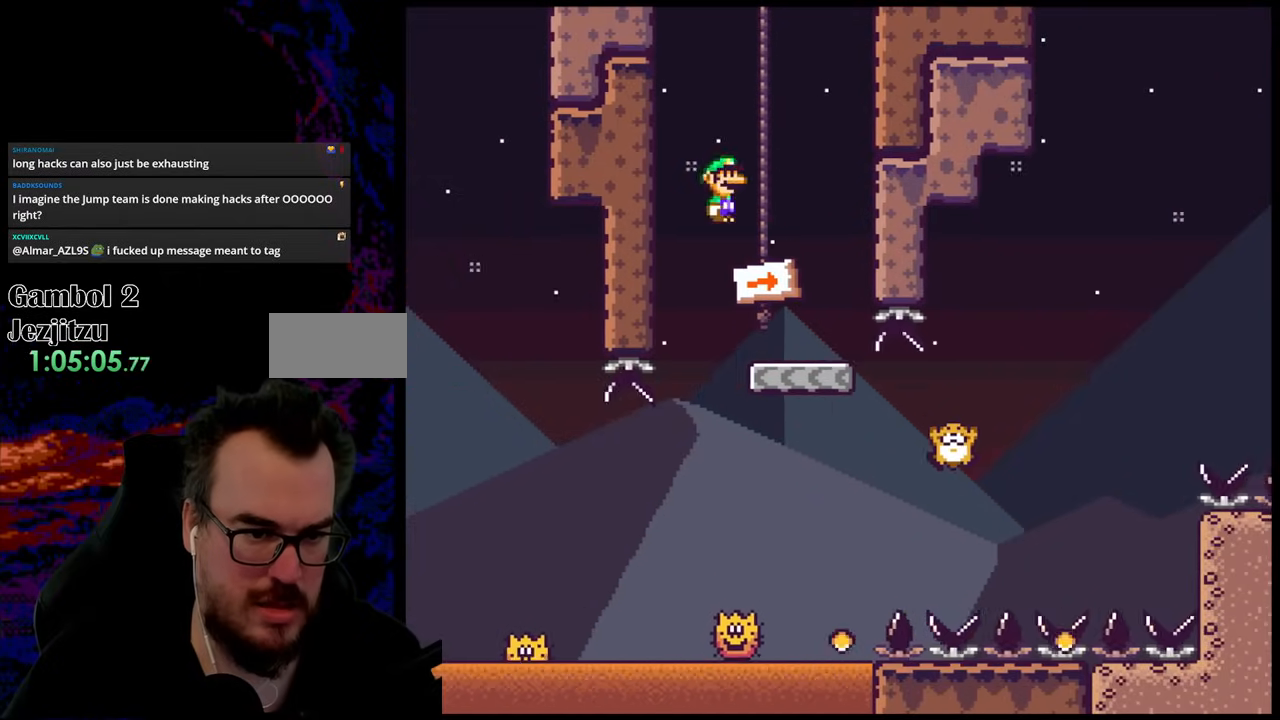
{"buttons": ["Y", "DPAD_RIGHT"], "events": [[183, "A", "up"], [317, "X", "up"], [333, "X", "down"], [350, "X", "up"], [483, "Y", "down"]]}
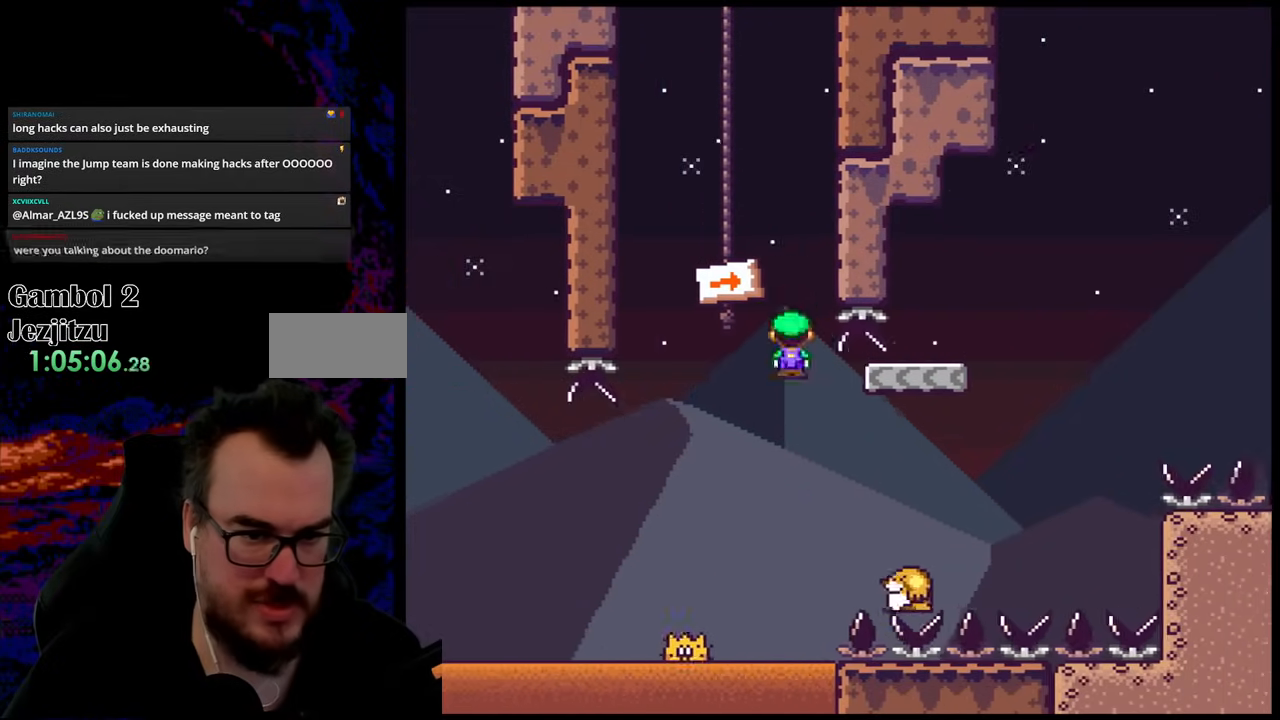
{"buttons": [], "events": [[217, "Y", "up"], [483, "DPAD_RIGHT", "up"]]}
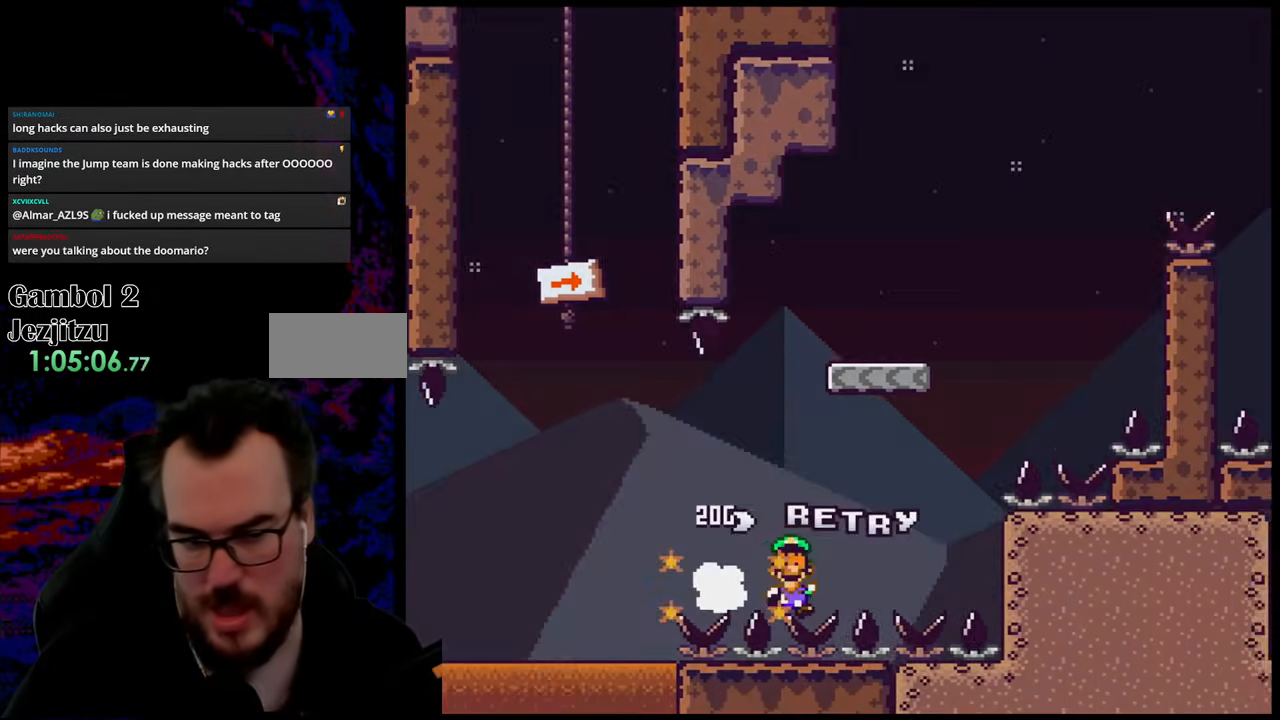
{"buttons": ["B"], "events": [[267, "B", "down"]]}
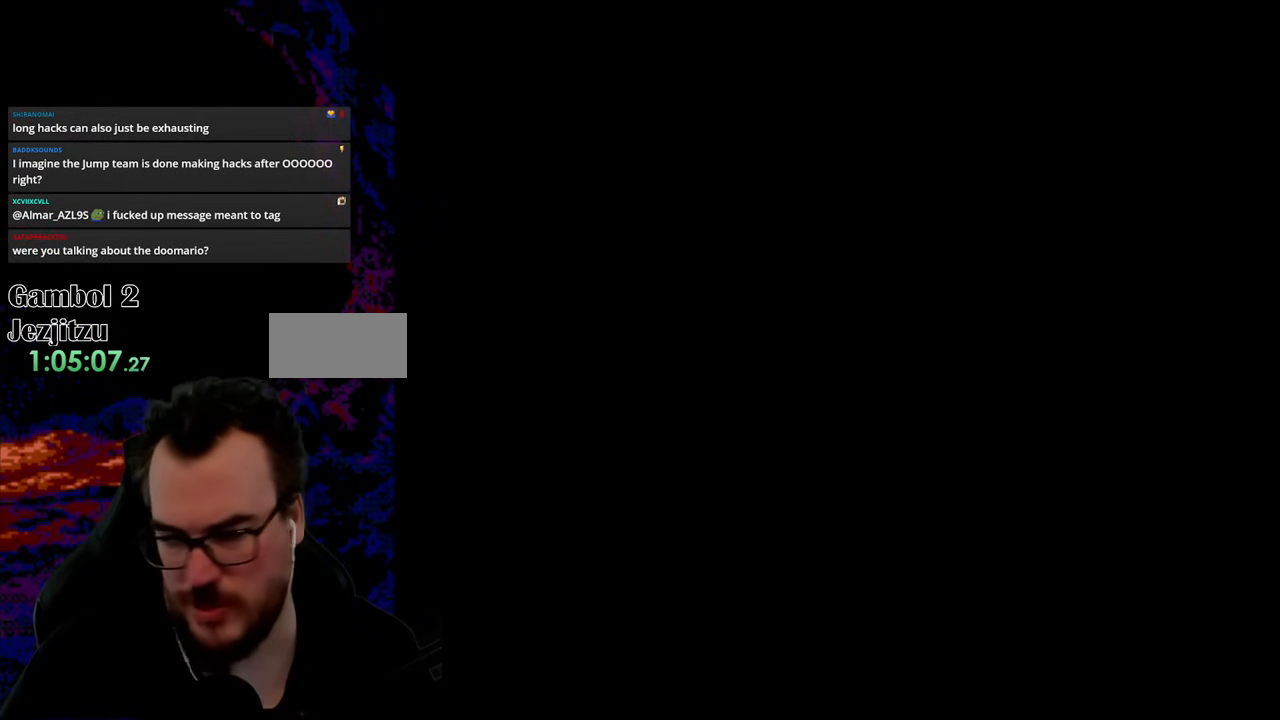
{"buttons": [], "events": [[133, "B", "up"], [150, "B", "down"], [250, "B", "up"]]}
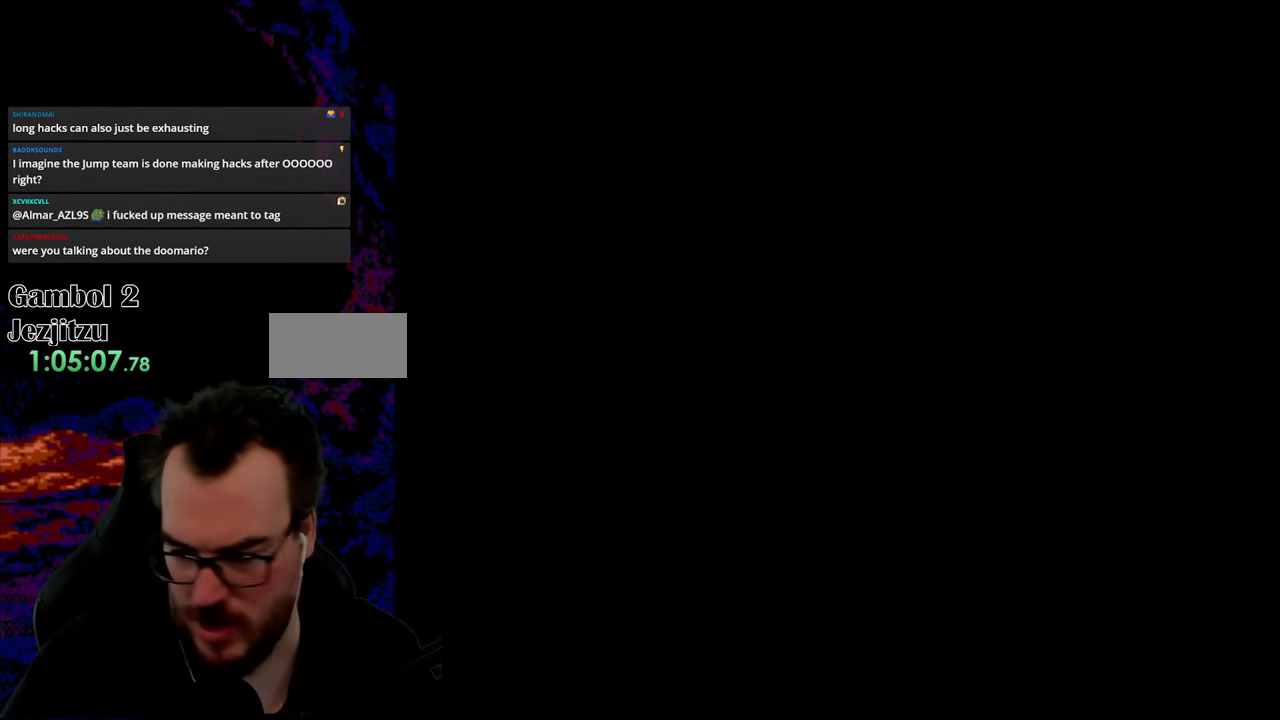
{"buttons": ["DPAD_RIGHT"], "events": [[400, "DPAD_RIGHT", "down"]]}
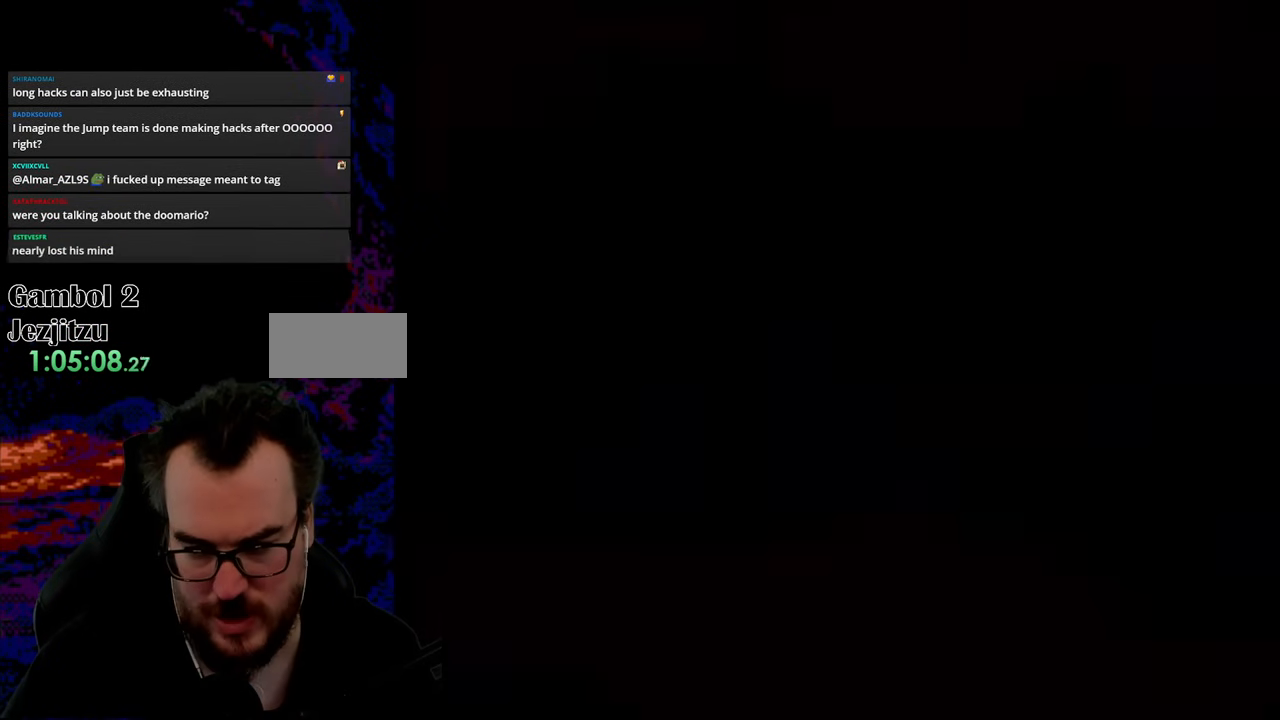
{"buttons": ["X", "DPAD_RIGHT"], "events": [[217, "X", "down"]]}
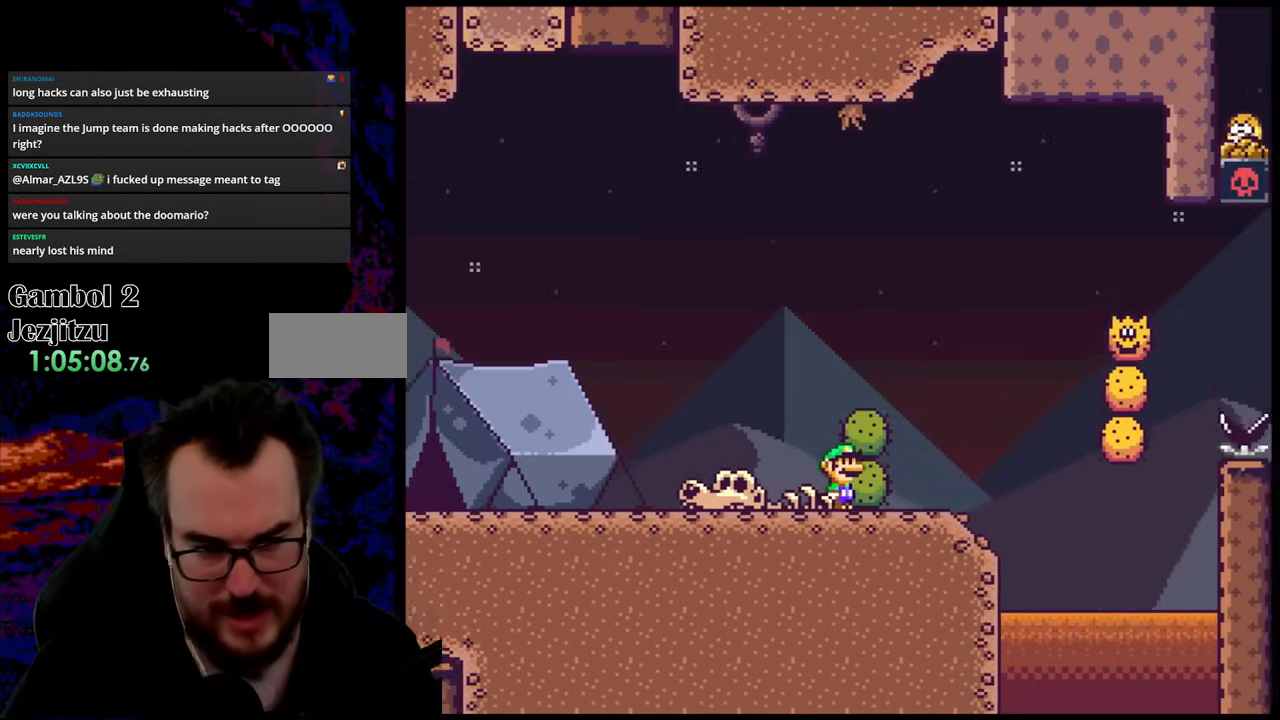
{"buttons": ["X", "DPAD_RIGHT"], "events": [[183, "A", "down"], [333, "A", "up"]]}
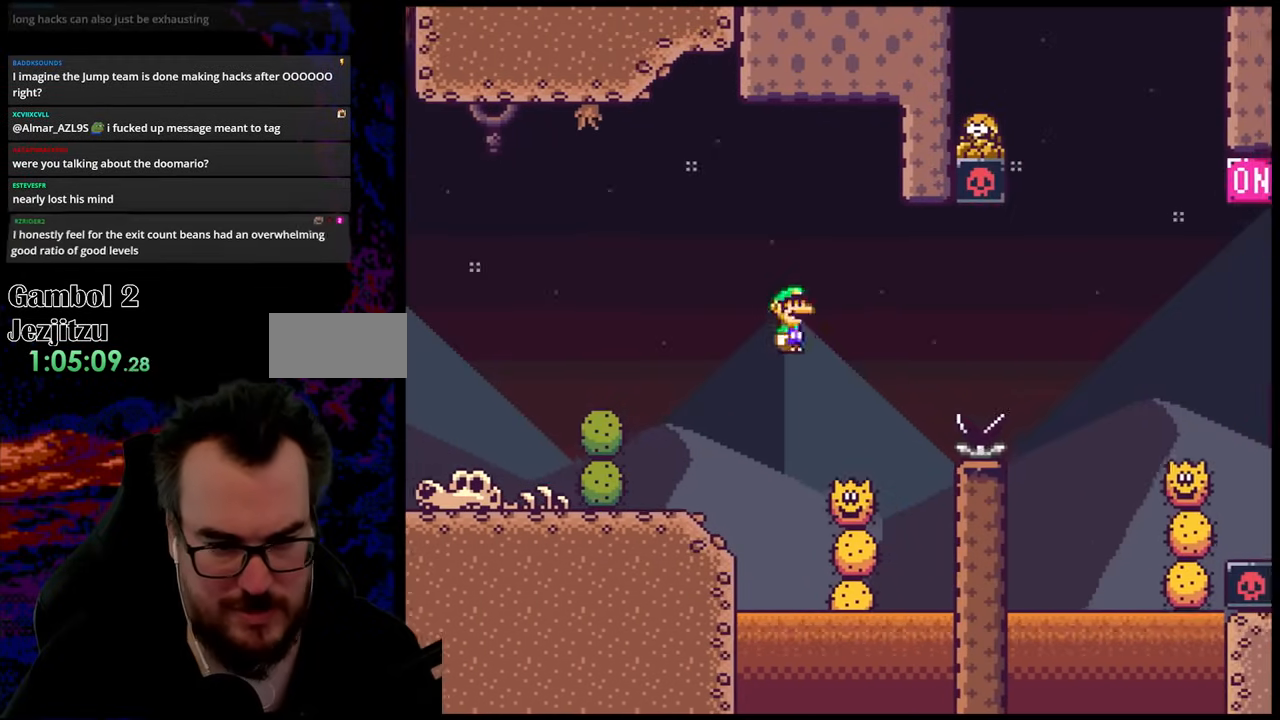
{"buttons": ["X", "DPAD_RIGHT"], "events": [[17, "DPAD_UP", "down"], [50, "DPAD_RIGHT", "up"], [50, "DPAD_UP", "up"], [67, "DPAD_LEFT", "down"], [133, "DPAD_LEFT", "up"], [133, "DPAD_RIGHT", "down"], [167, "A", "down"], [400, "A", "up"]]}
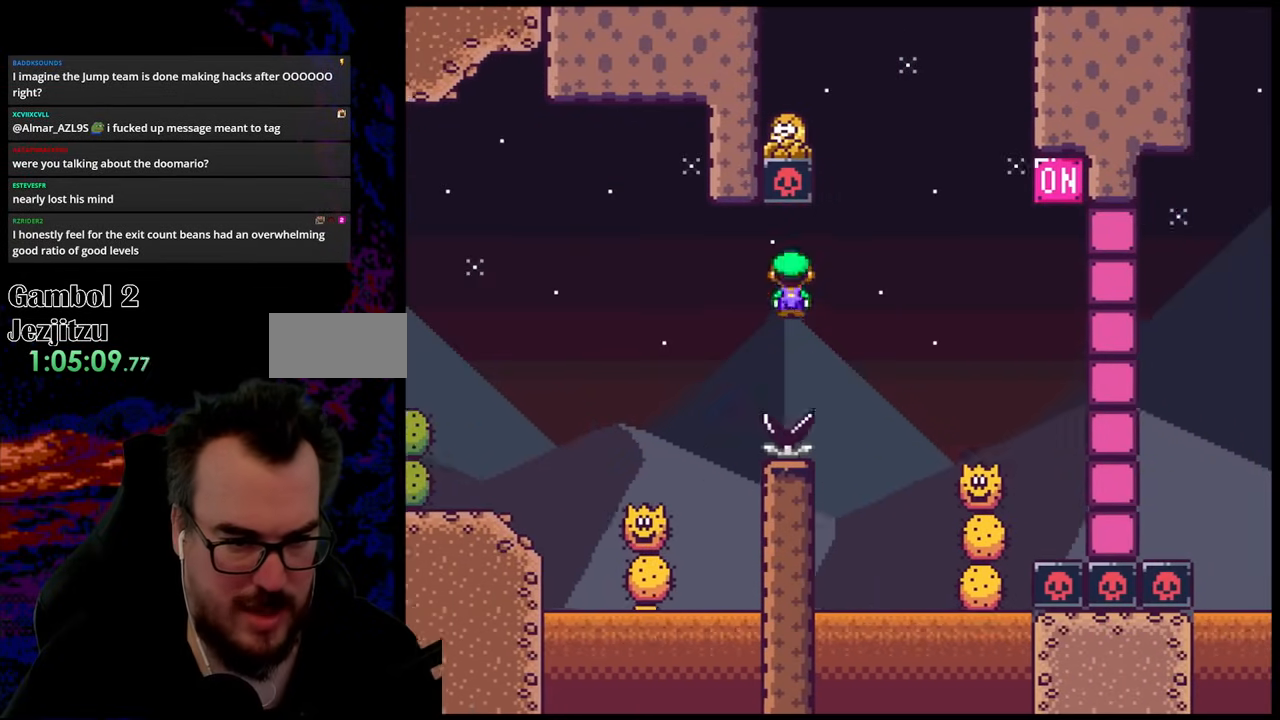
{"buttons": ["A", "X", "DPAD_RIGHT"], "events": [[333, "A", "down"]]}
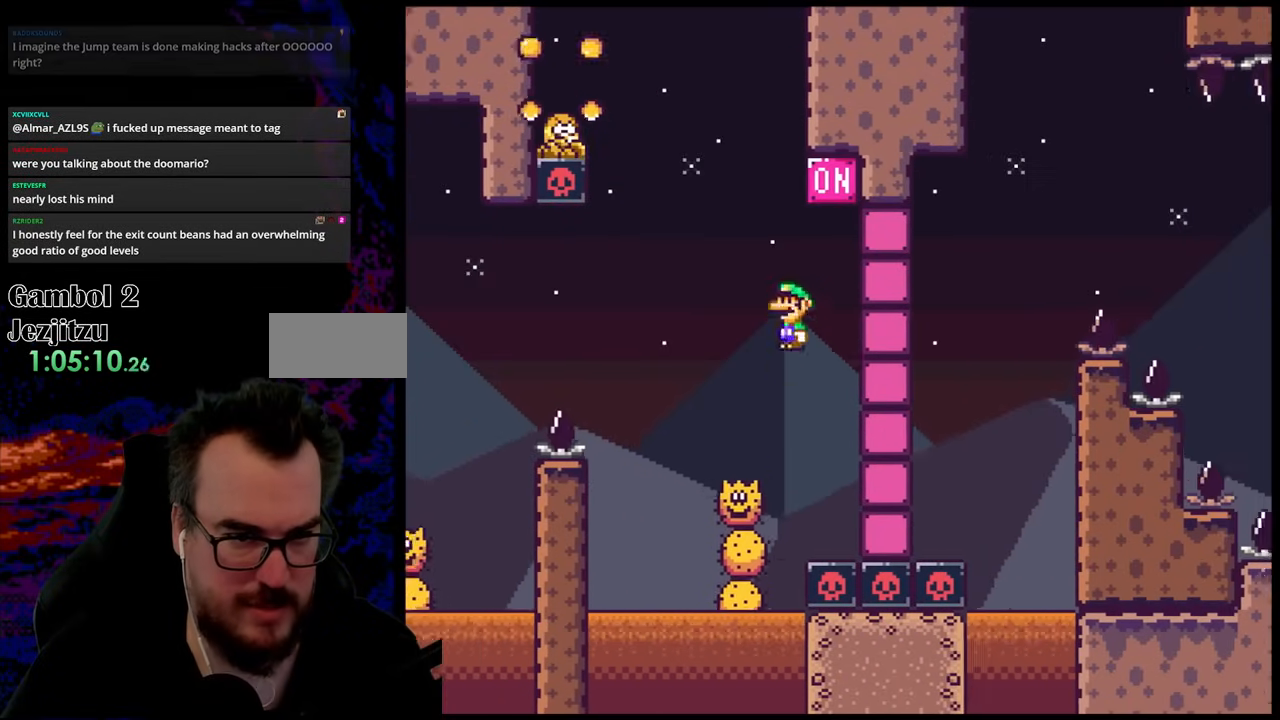
{"buttons": ["X", "DPAD_LEFT"], "events": [[67, "DPAD_LEFT", "down"], [67, "DPAD_RIGHT", "up"], [333, "A", "up"]]}
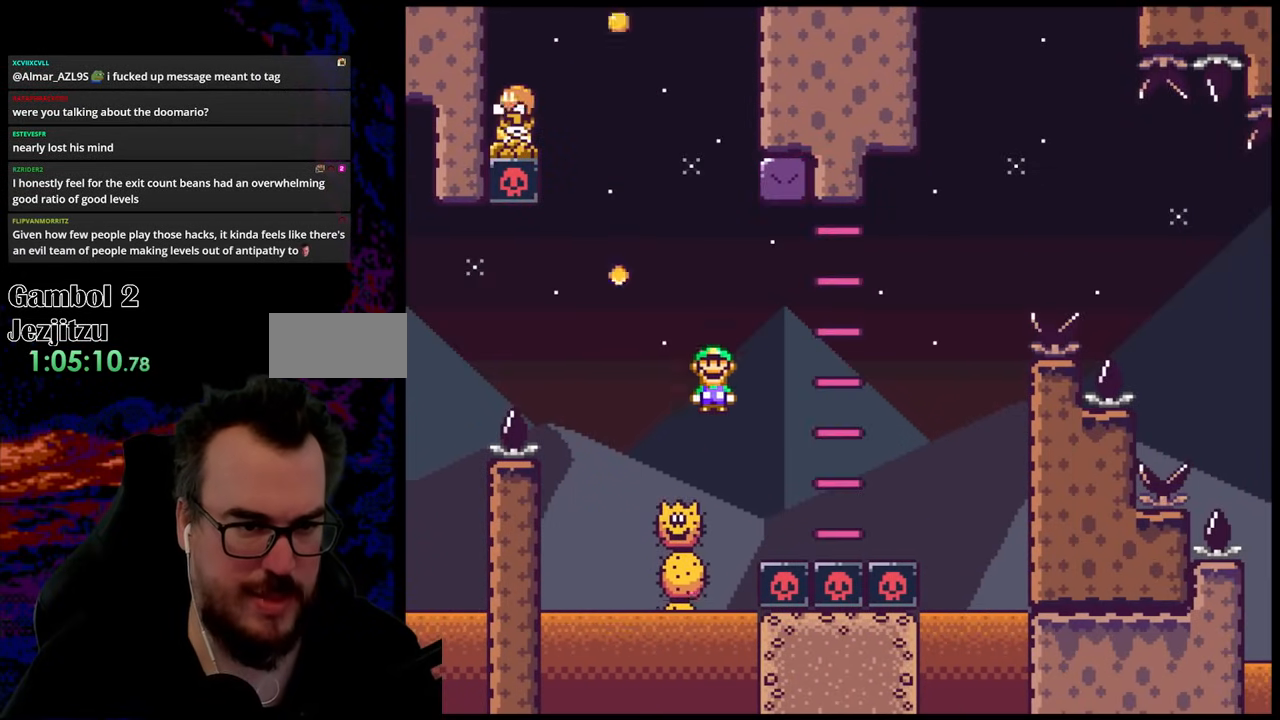
{"buttons": ["X", "DPAD_LEFT"], "events": [[17, "DPAD_LEFT", "up"], [17, "DPAD_UP", "down"], [33, "A", "down"], [33, "DPAD_RIGHT", "down"], [33, "DPAD_UP", "up"], [283, "A", "up"], [367, "DPAD_UP", "down"], [383, "DPAD_RIGHT", "up"], [400, "DPAD_LEFT", "down"], [400, "DPAD_UP", "up"]]}
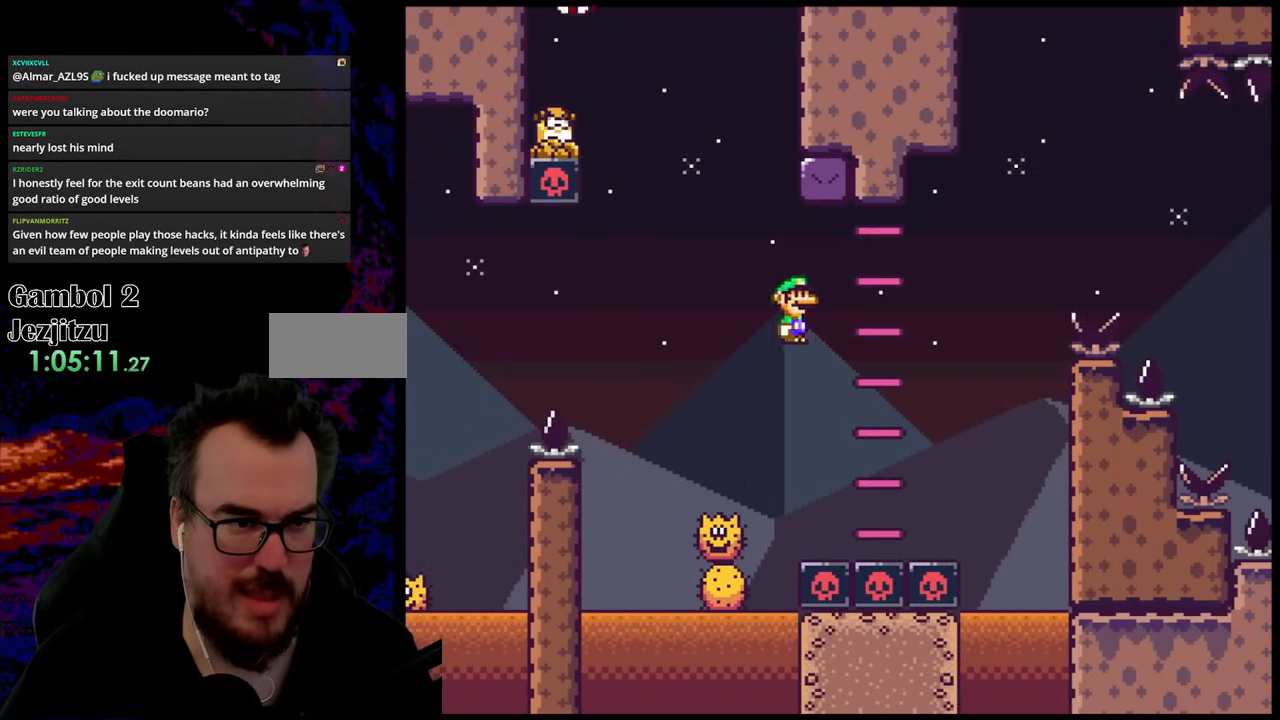
{"buttons": ["X", "DPAD_LEFT"], "events": [[200, "DPAD_LEFT", "up"], [267, "DPAD_RIGHT", "down"], [383, "DPAD_LEFT", "down"], [383, "DPAD_RIGHT", "up"]]}
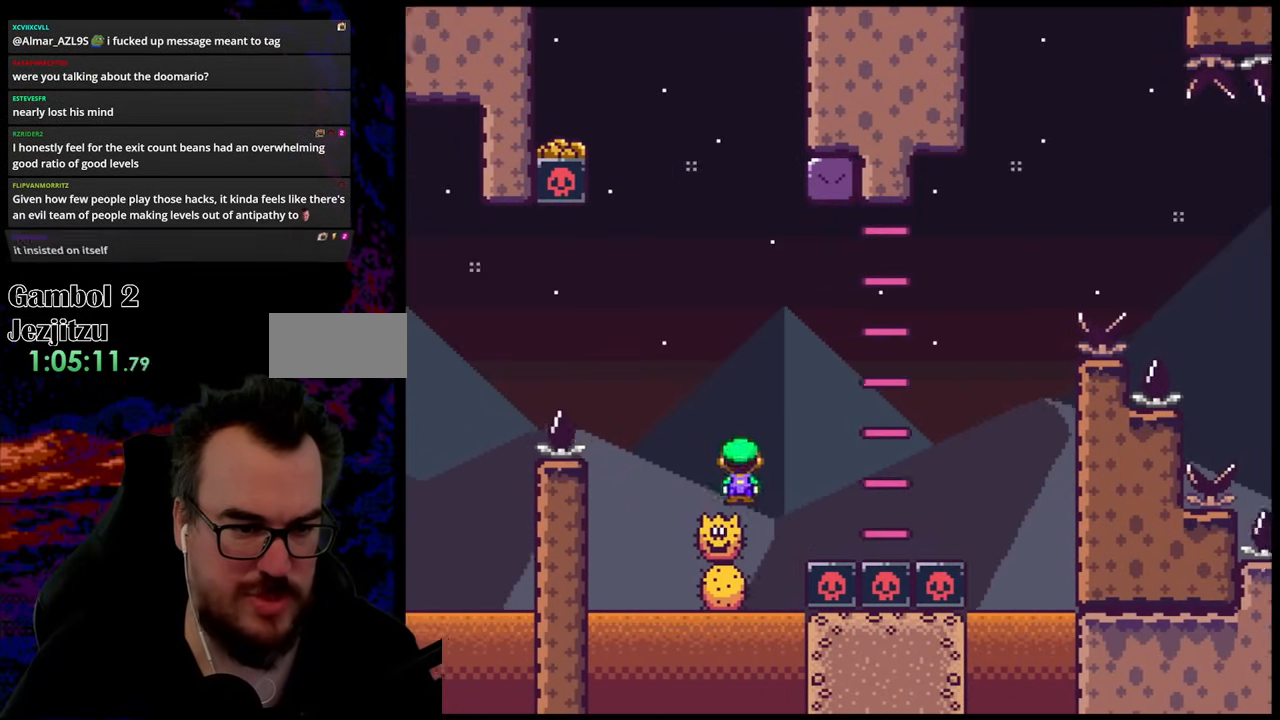
{"buttons": ["X", "DPAD_LEFT"], "events": [[50, "DPAD_LEFT", "up"], [67, "DPAD_RIGHT", "down"], [183, "DPAD_RIGHT", "up"], [200, "DPAD_LEFT", "down"], [367, "DPAD_LEFT", "up"], [383, "DPAD_RIGHT", "down"], [483, "DPAD_RIGHT", "up"], [500, "DPAD_LEFT", "down"]]}